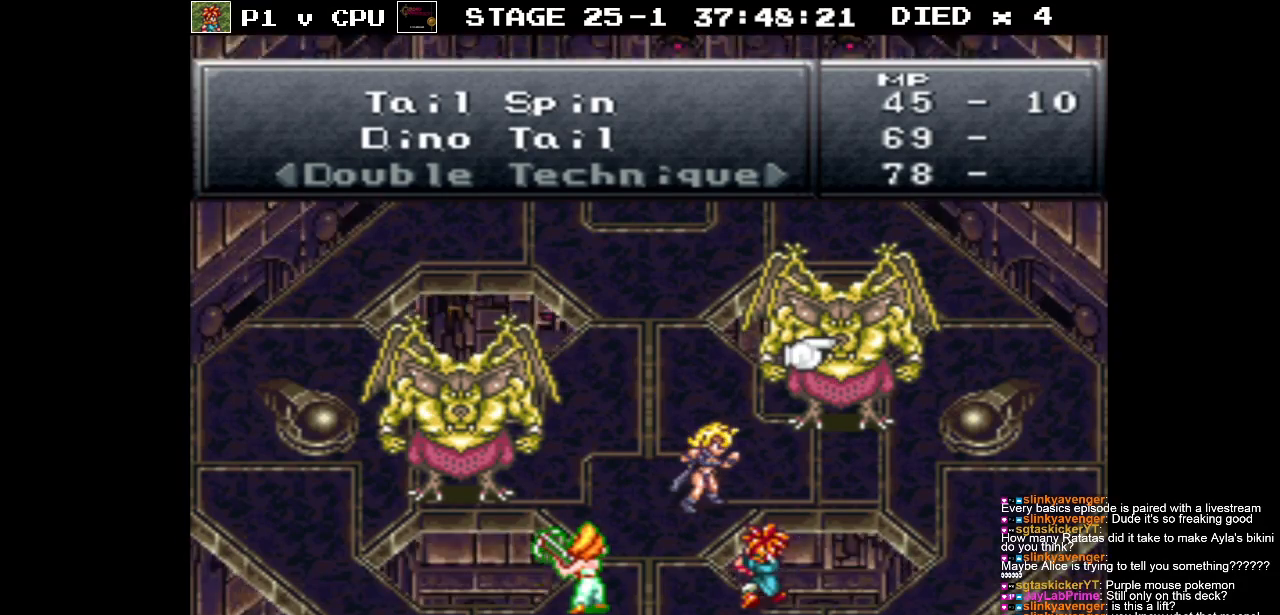
Gameplay with a controller (Nintendo layout); each line is a JSON object with the inputs held at the frame after it. "events" lists button and stick changes between this image and that frame as [ms after this image, input, new state], when the widget could be followed in between. Not read: L3 R3.
{"buttons": [], "events": []}
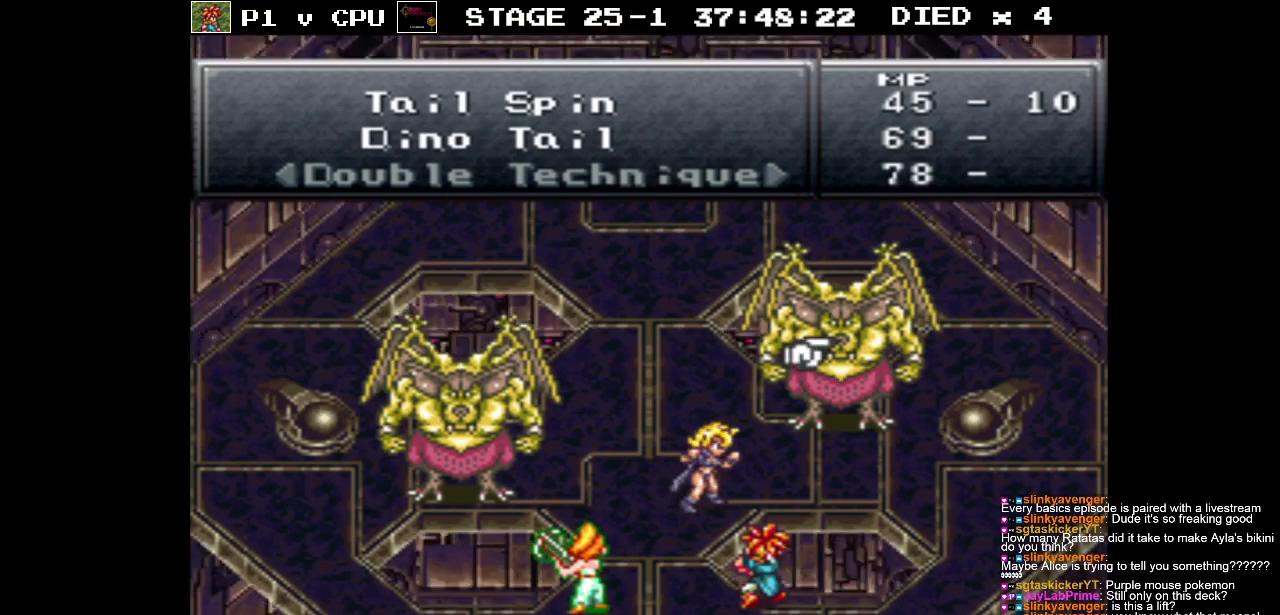
{"buttons": [], "events": [[50, "B", "down"], [150, "B", "up"], [300, "DPAD_UP", "down"], [400, "DPAD_UP", "up"]]}
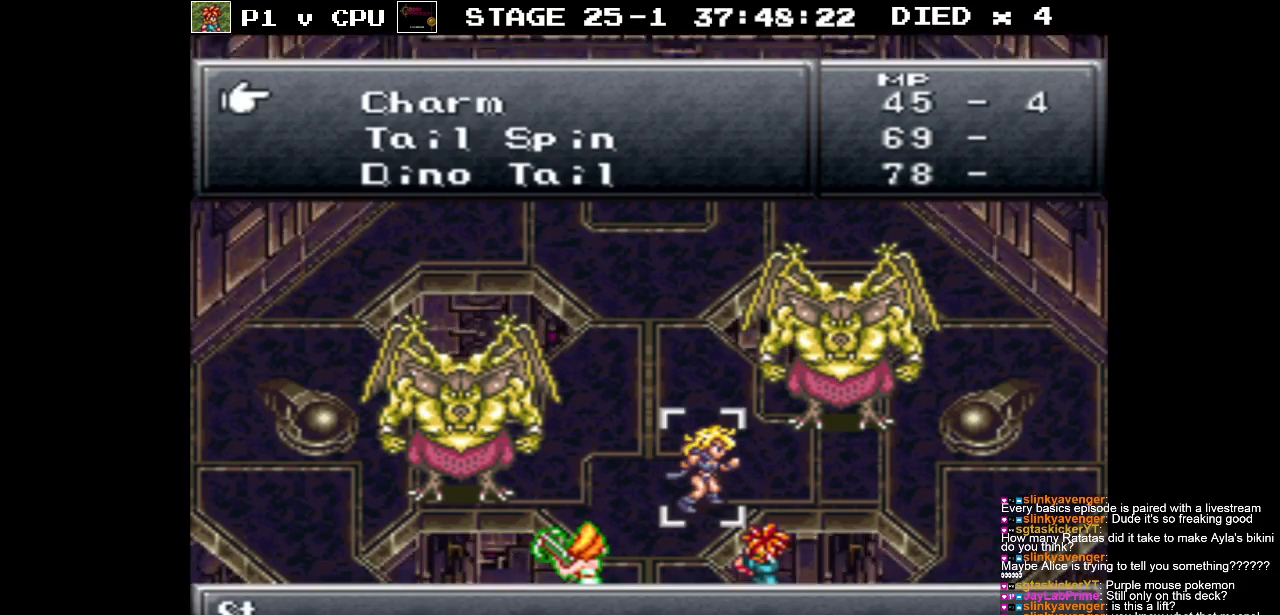
{"buttons": [], "events": []}
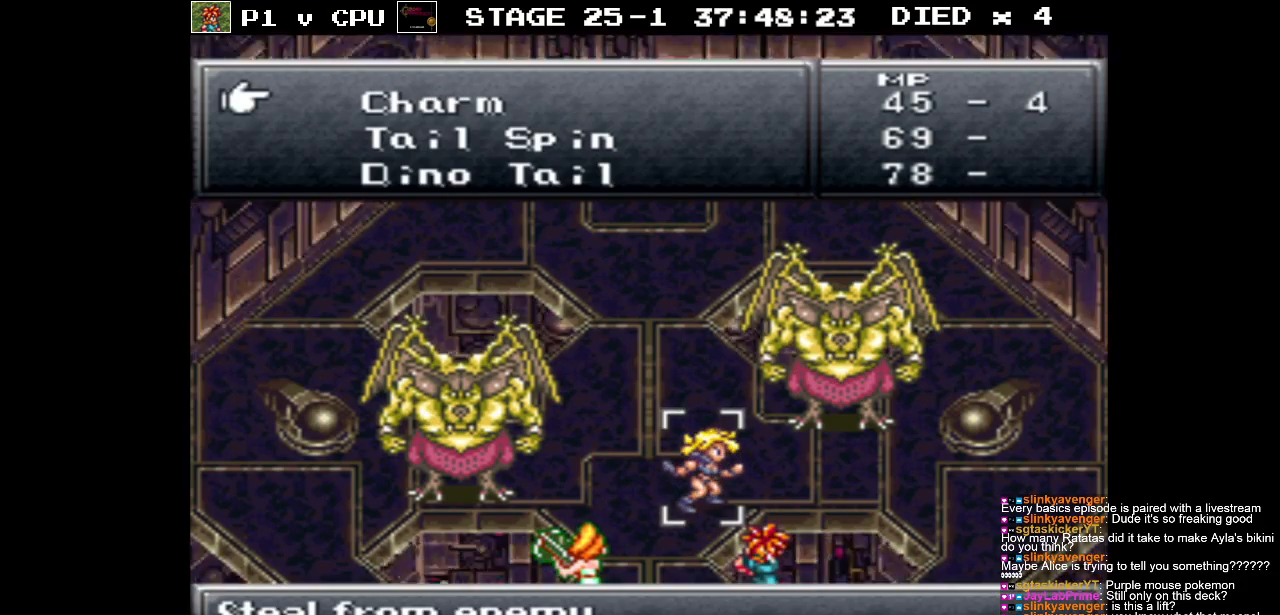
{"buttons": [], "events": [[283, "DPAD_UP", "down"], [367, "DPAD_UP", "up"]]}
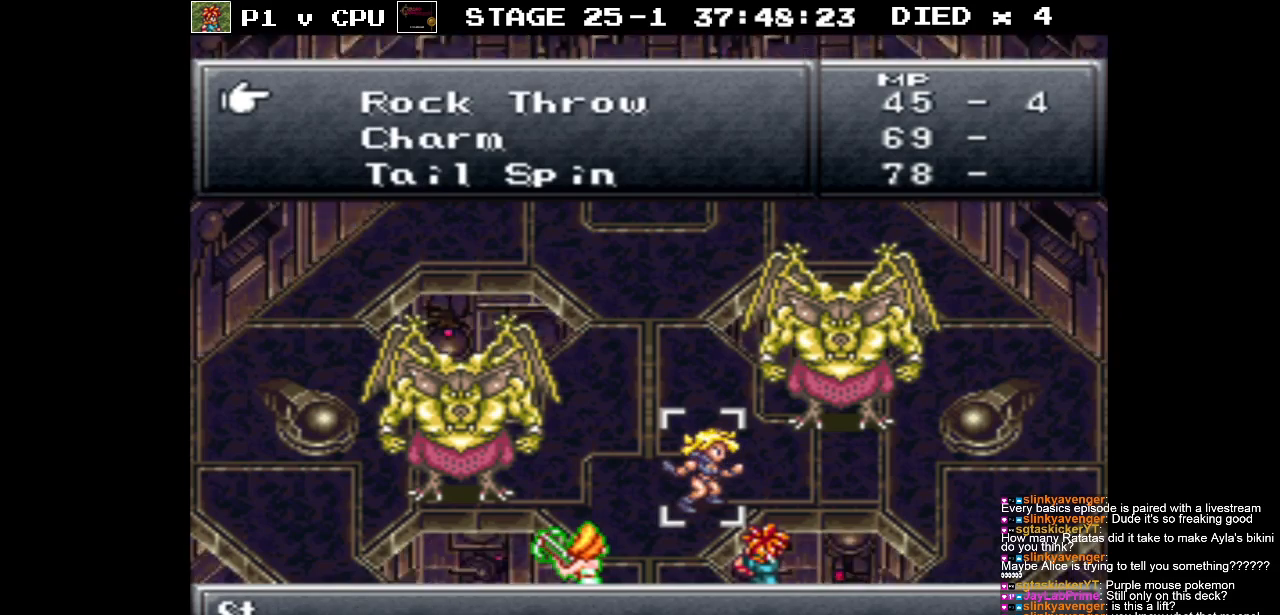
{"buttons": [], "events": []}
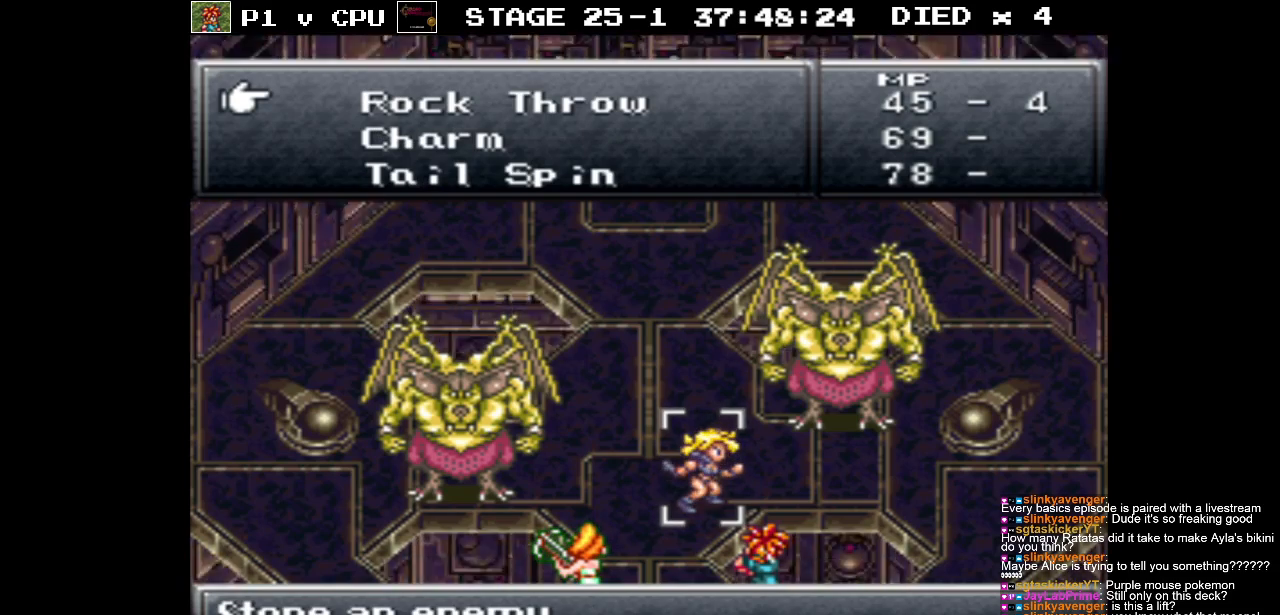
{"buttons": [], "events": []}
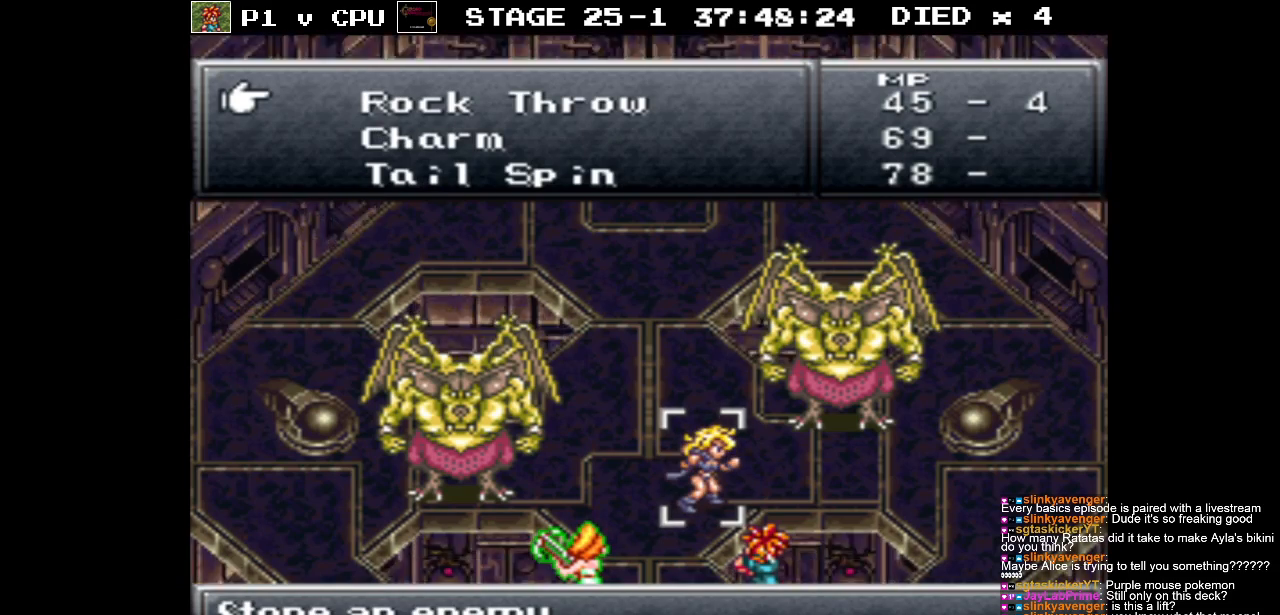
{"buttons": [], "events": []}
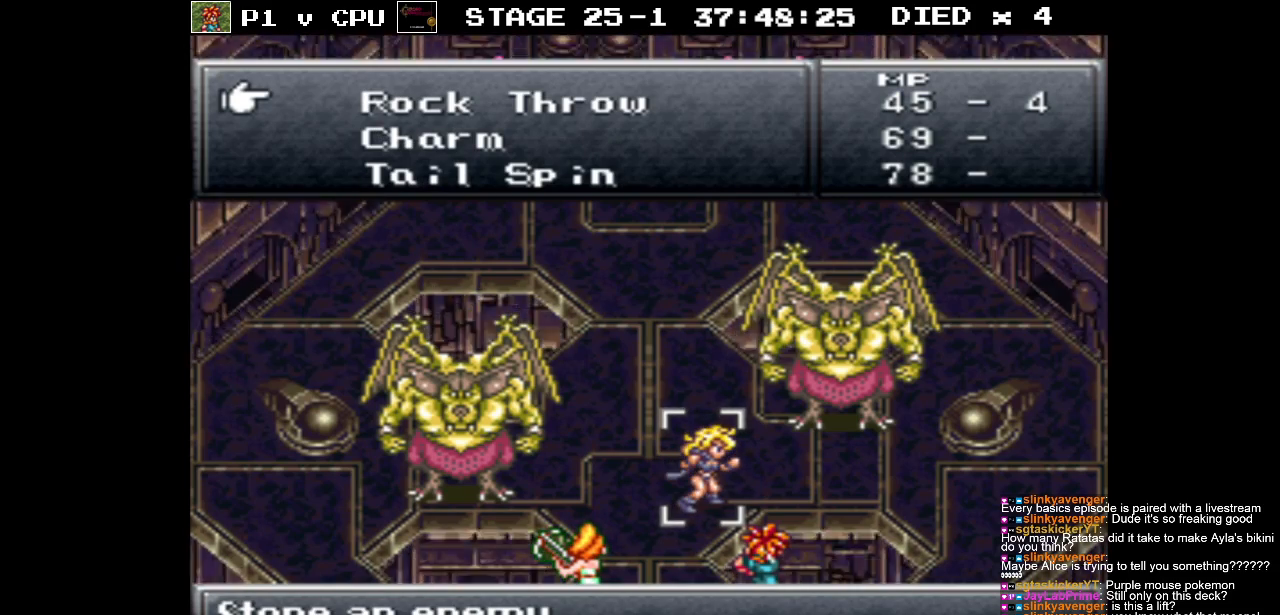
{"buttons": [], "events": [[150, "DPAD_DOWN", "down"], [250, "DPAD_DOWN", "up"], [350, "DPAD_DOWN", "down"], [483, "DPAD_DOWN", "up"]]}
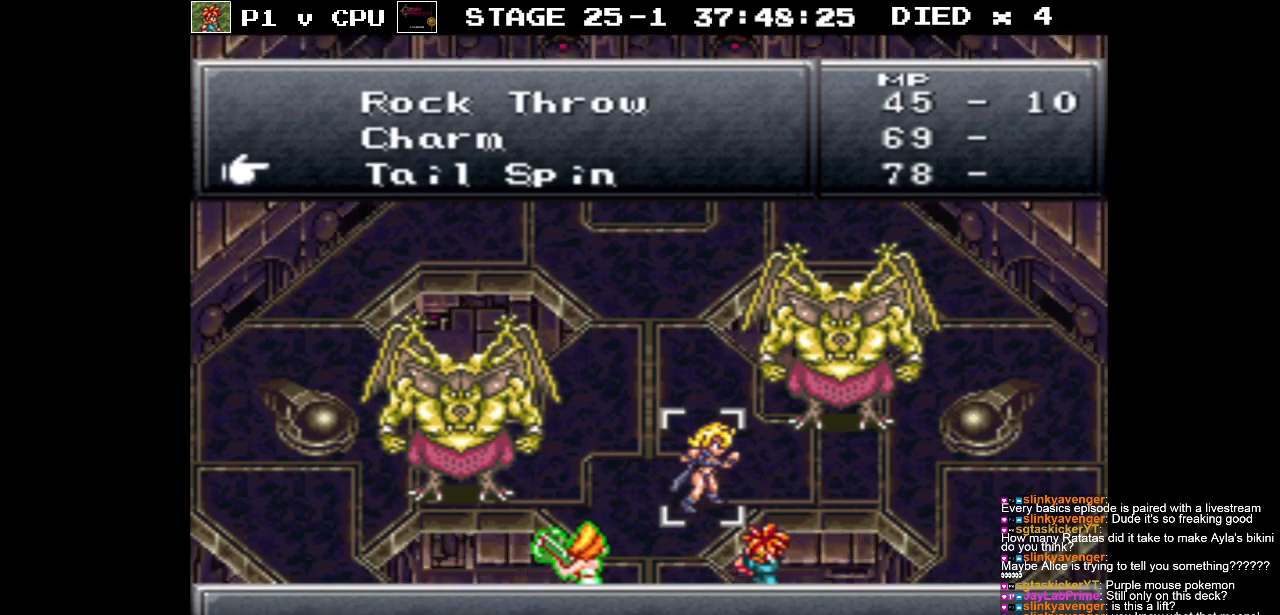
{"buttons": ["A"], "events": [[483, "A", "down"]]}
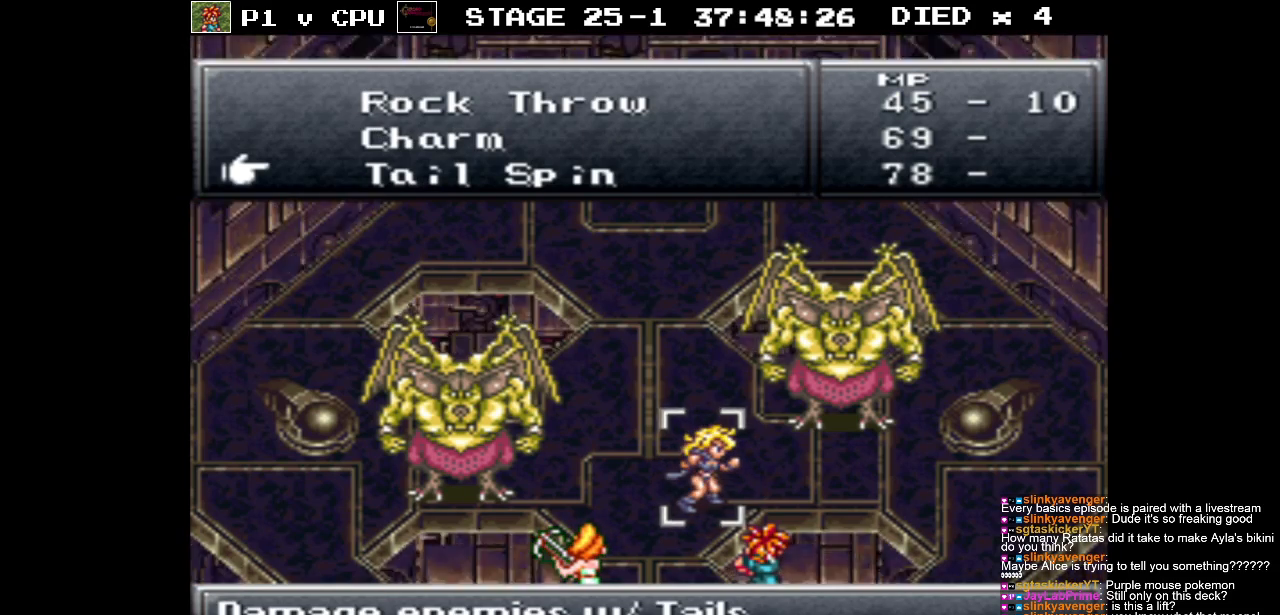
{"buttons": [], "events": [[67, "A", "up"]]}
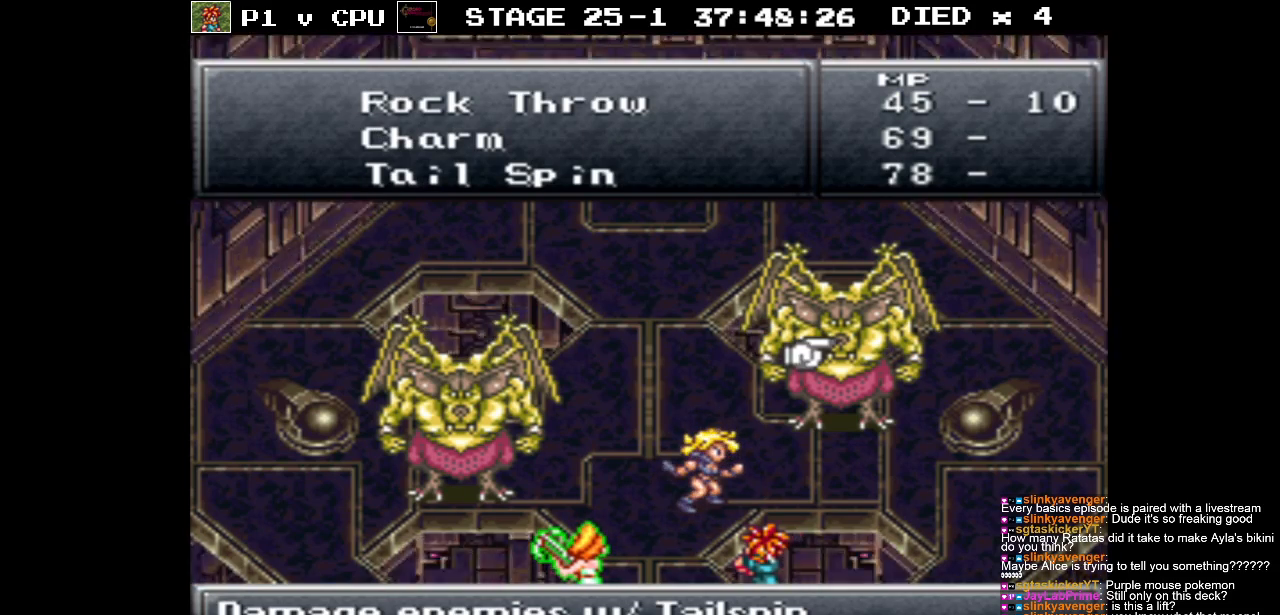
{"buttons": [], "events": [[133, "B", "down"], [233, "B", "up"], [333, "DPAD_UP", "down"], [400, "DPAD_UP", "up"]]}
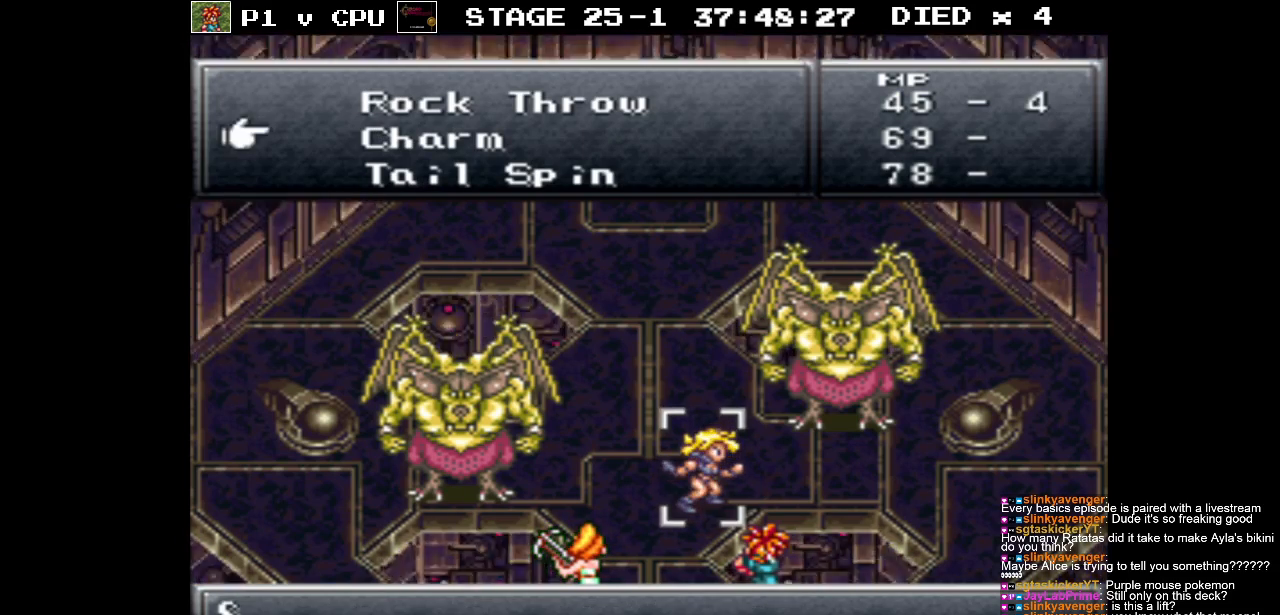
{"buttons": [], "events": [[17, "DPAD_UP", "down"], [117, "DPAD_UP", "up"], [200, "DPAD_UP", "down"], [300, "DPAD_UP", "up"]]}
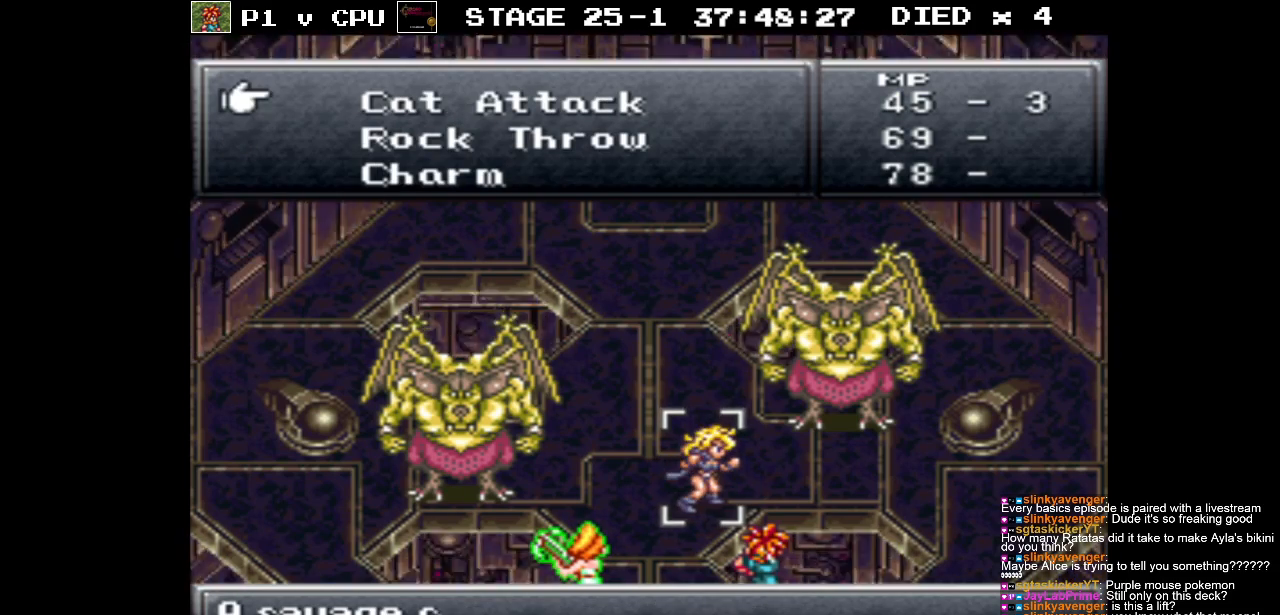
{"buttons": [], "events": []}
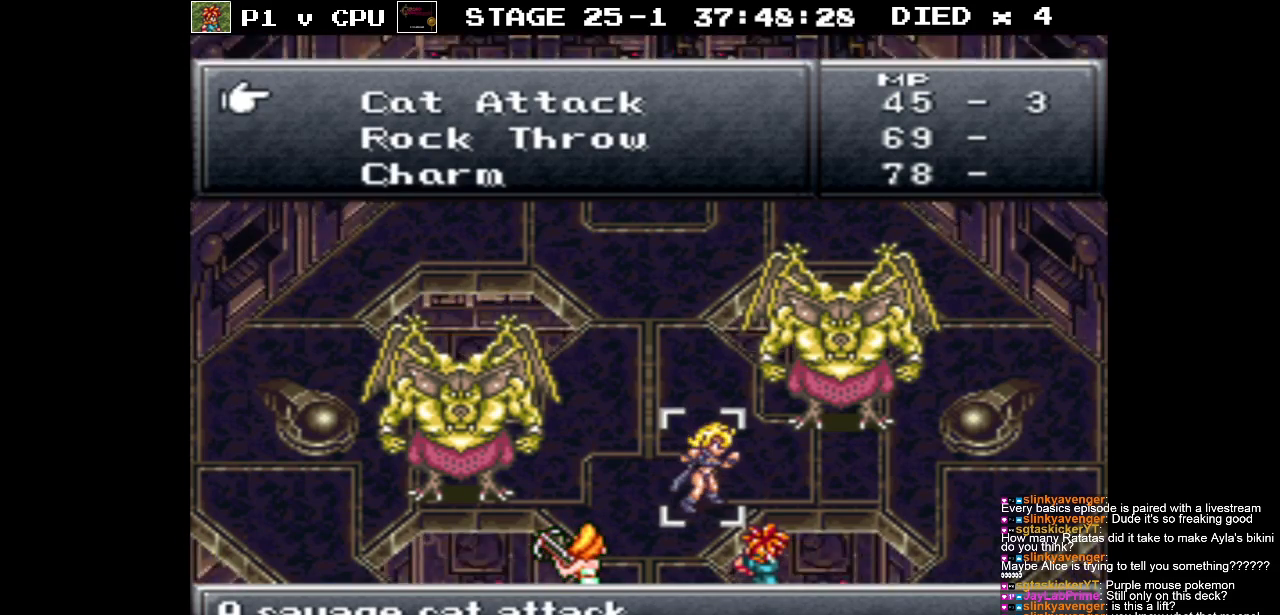
{"buttons": [], "events": [[83, "A", "down"], [150, "A", "up"]]}
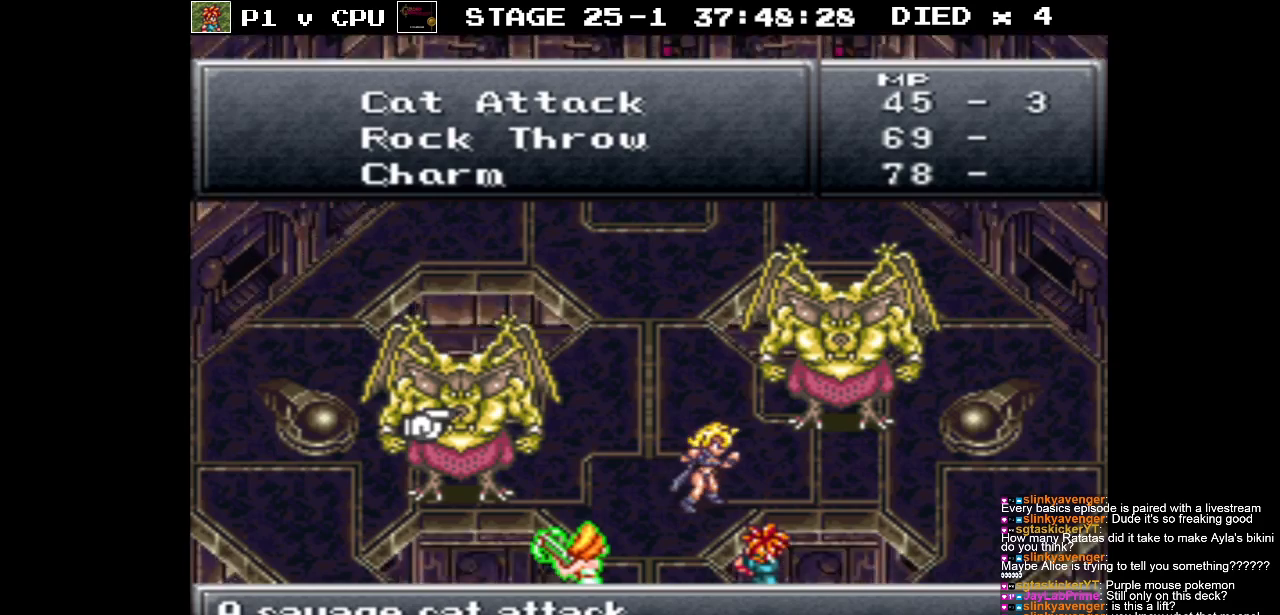
{"buttons": [], "events": []}
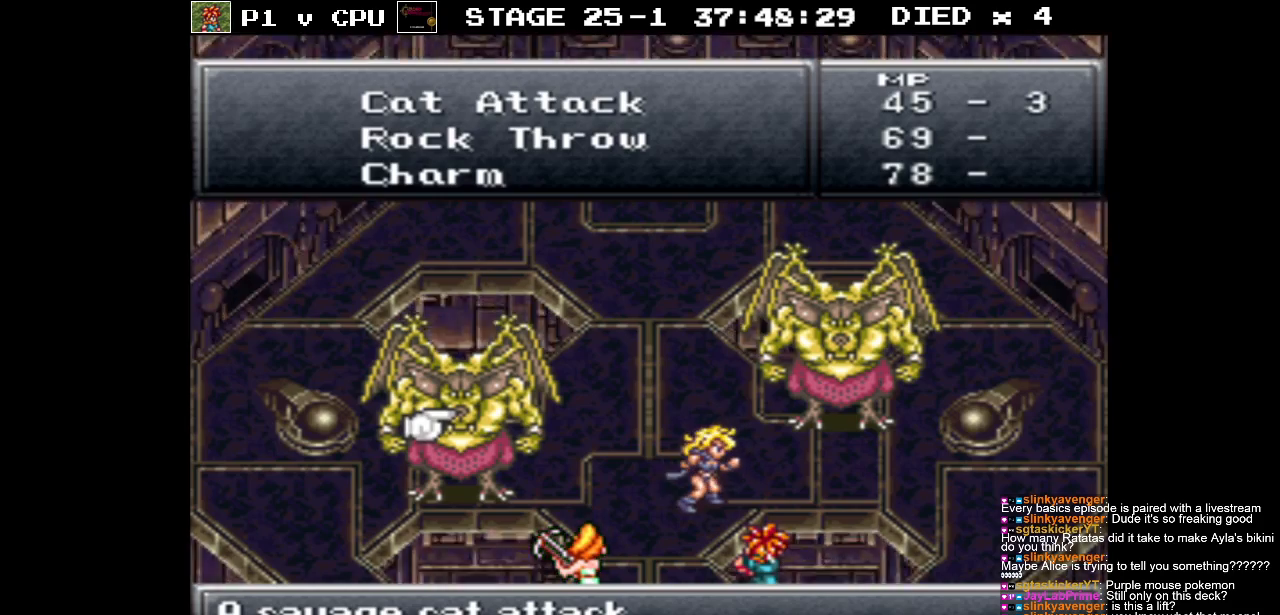
{"buttons": [], "events": [[183, "A", "down"], [333, "A", "up"]]}
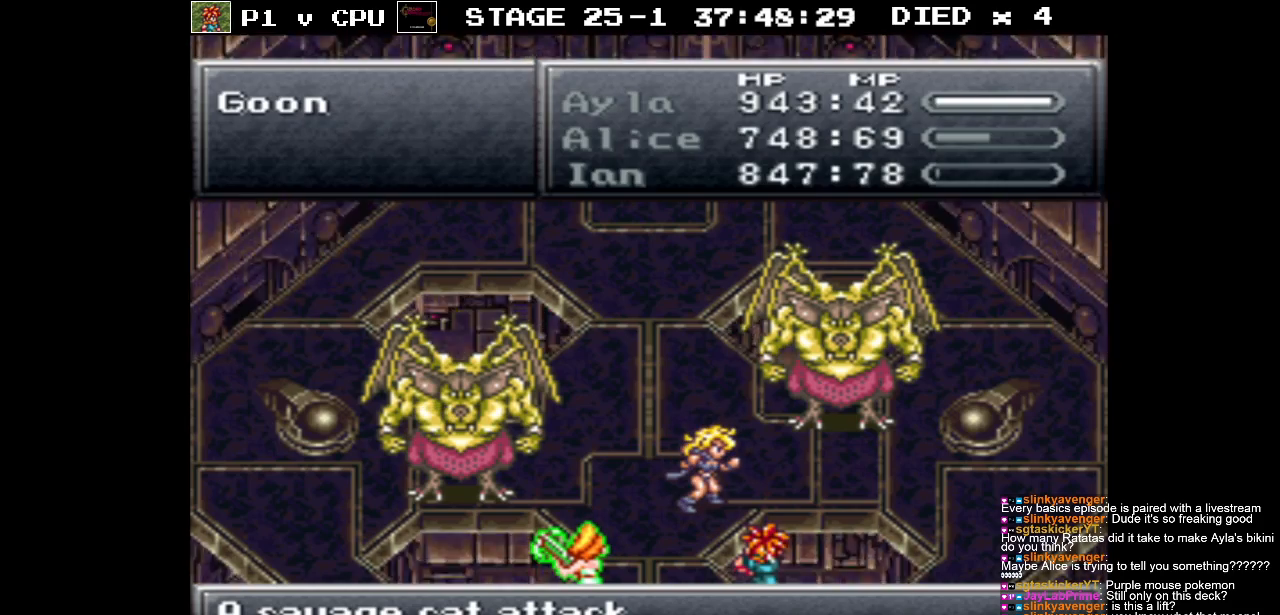
{"buttons": [], "events": [[133, "DPAD_DOWN", "down"], [283, "DPAD_DOWN", "up"]]}